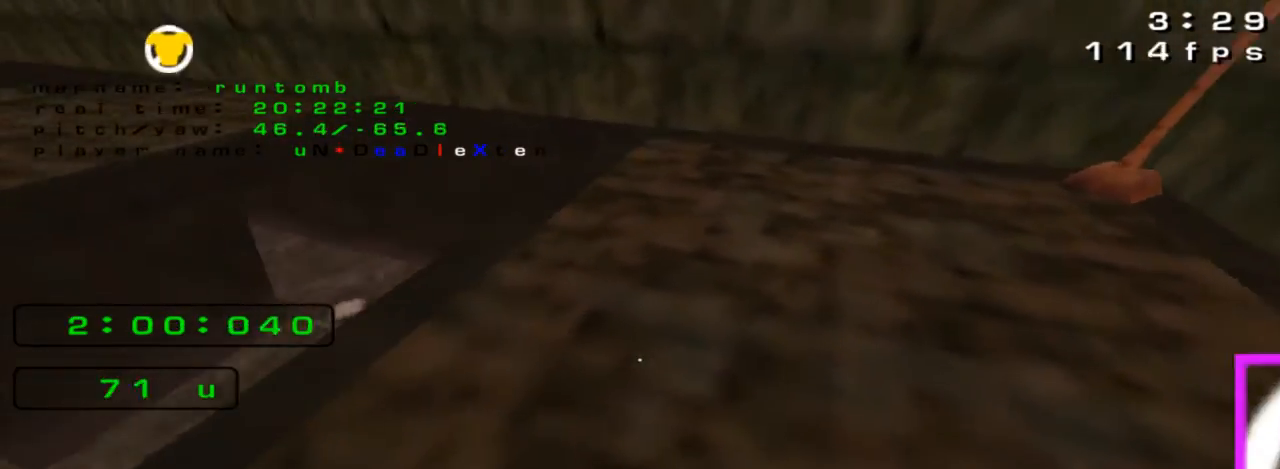
Gameplay with keyboard; each line is a JSON object with the keys held at the frame after it. "events" lists presses ("down") and releases ("up") of "down", "left", "right" and "up" between this image and that frame as [ms after this image, input, new state], when the widget could be followed in between. No other keys are recorded. Mouse input is not recorded. Not read: jump.
{"keys": ["left", "up"], "events": [[67, "down", "down"], [233, "down", "up"], [300, "up", "down"], [400, "left", "down"]]}
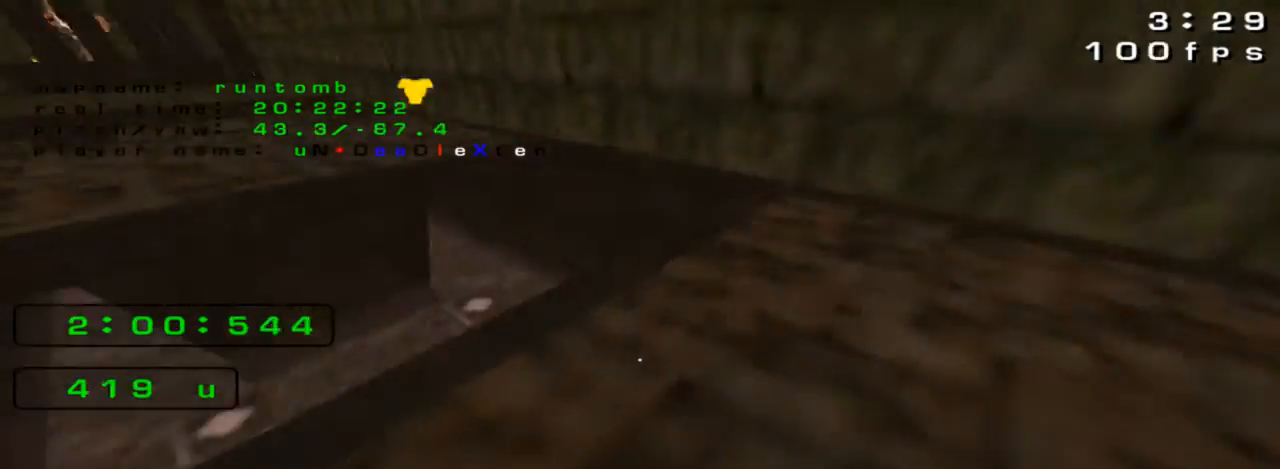
{"keys": ["left", "up"], "events": []}
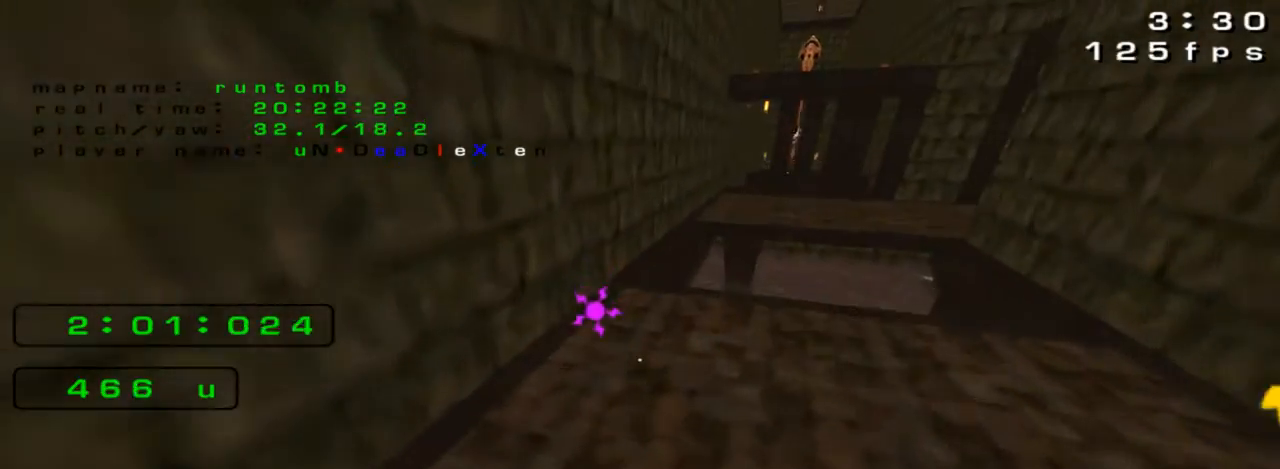
{"keys": ["right", "up"], "events": [[133, "left", "up"], [133, "right", "down"]]}
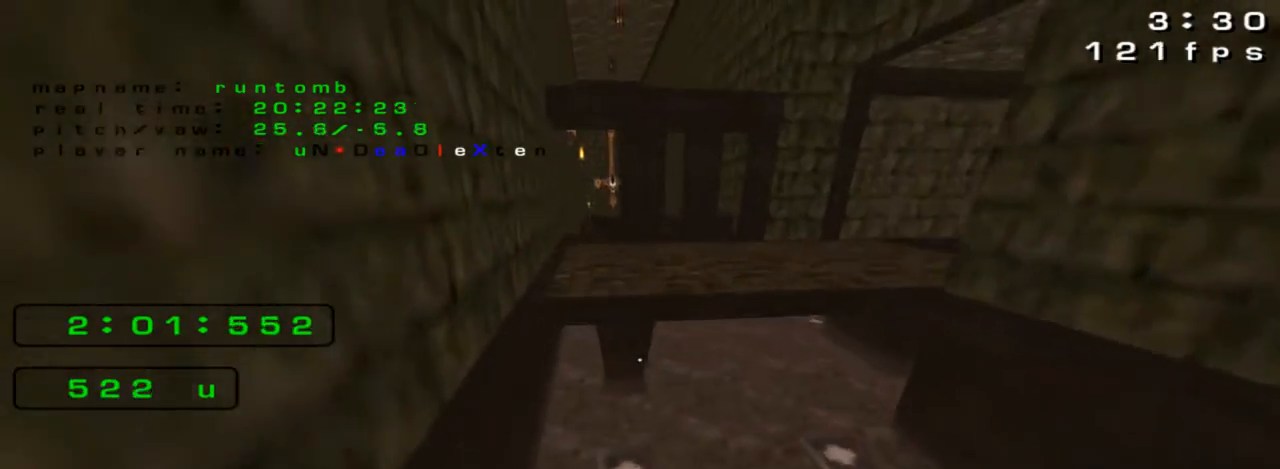
{"keys": ["up"], "events": [[467, "right", "up"]]}
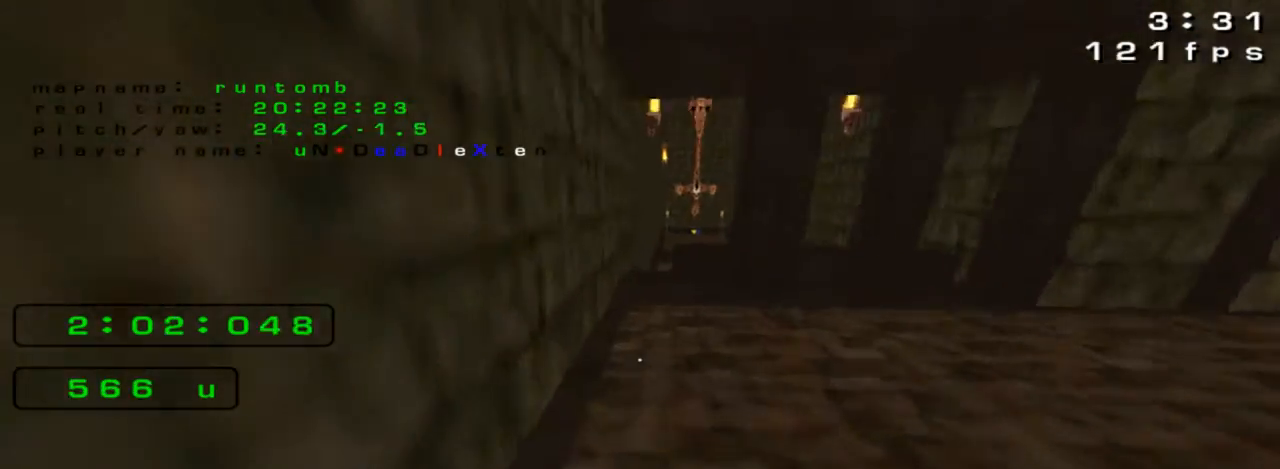
{"keys": [], "events": [[33, "up", "up"], [67, "left", "down"], [133, "left", "up"], [300, "left", "down"], [400, "left", "up"]]}
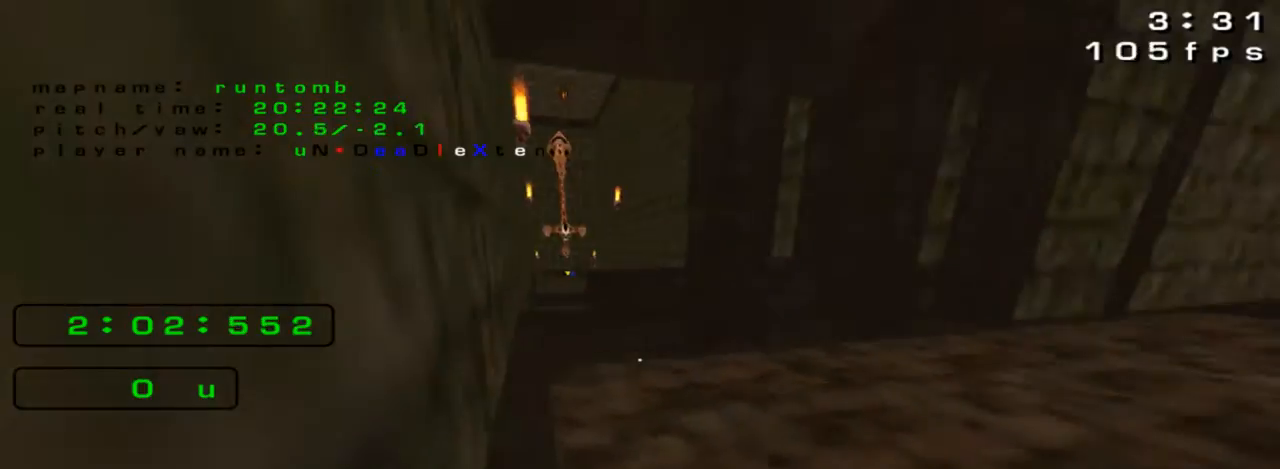
{"keys": [], "events": [[233, "up", "down"], [367, "right", "down"], [400, "up", "up"], [433, "right", "up"]]}
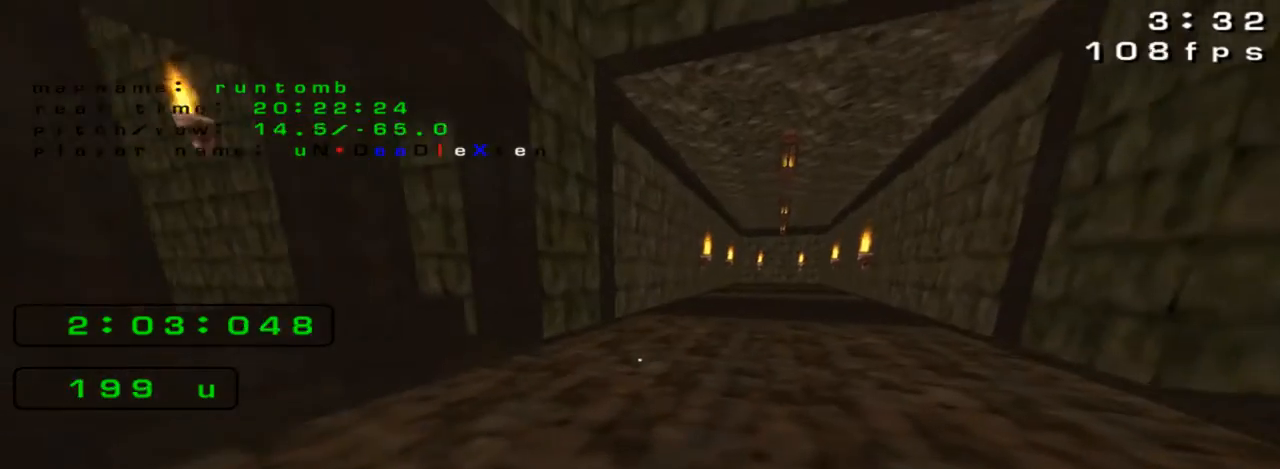
{"keys": ["right"], "events": [[300, "up", "down"], [333, "left", "down"], [367, "left", "up"], [400, "right", "down"], [400, "up", "up"]]}
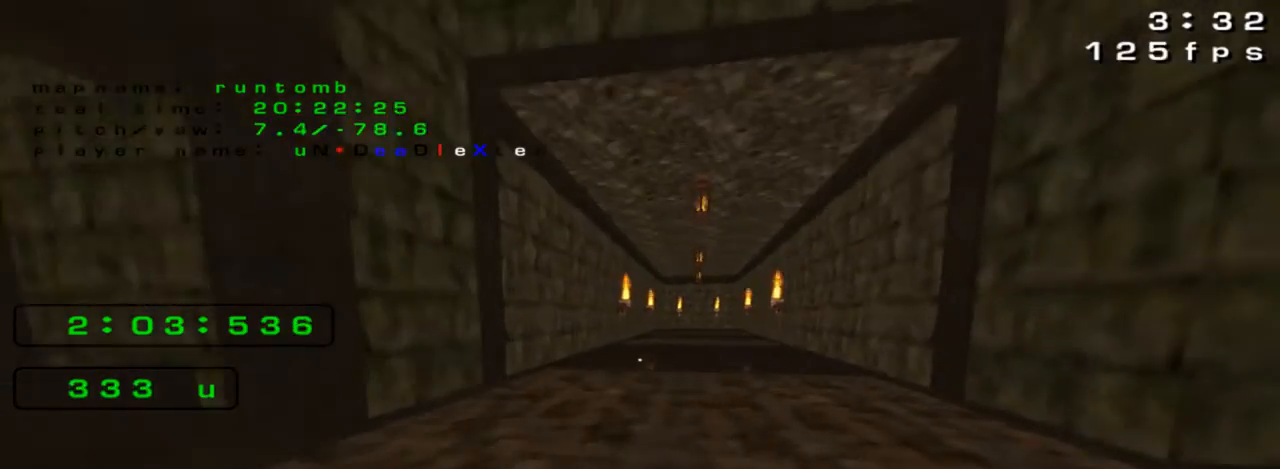
{"keys": [], "events": [[33, "right", "up"], [233, "right", "down"], [267, "up", "down"], [367, "right", "up"], [400, "up", "up"]]}
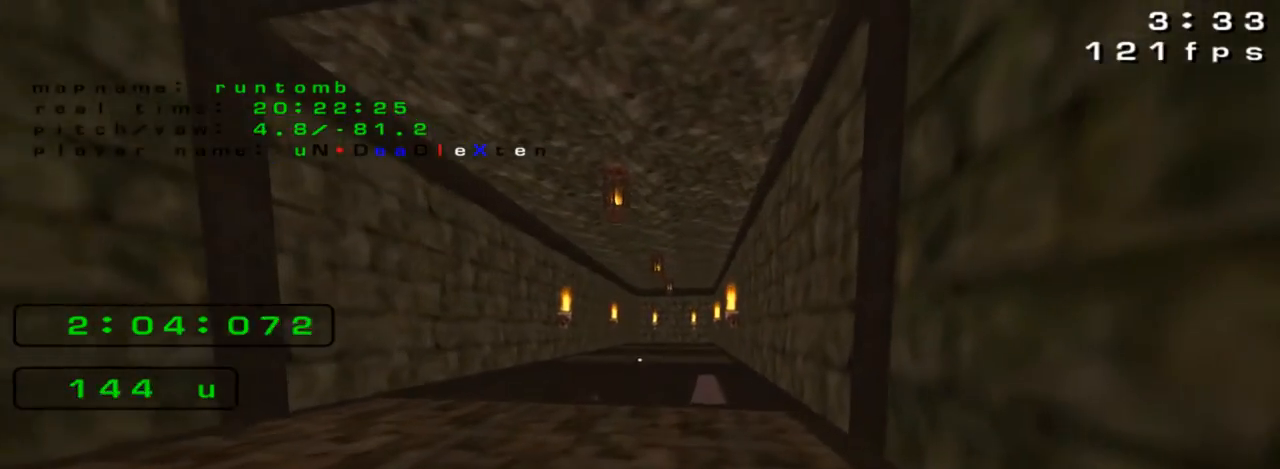
{"keys": [], "events": []}
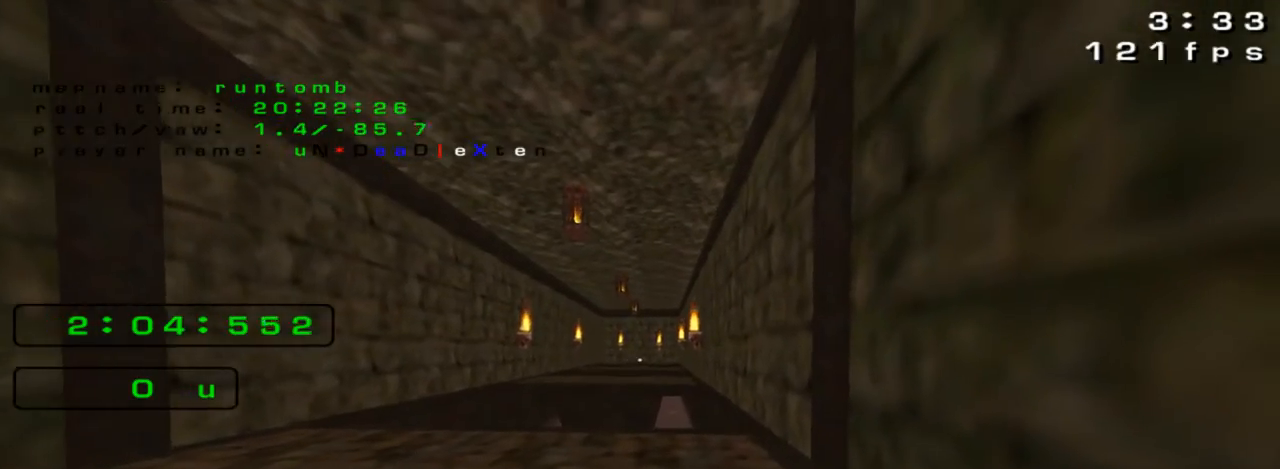
{"keys": [], "events": []}
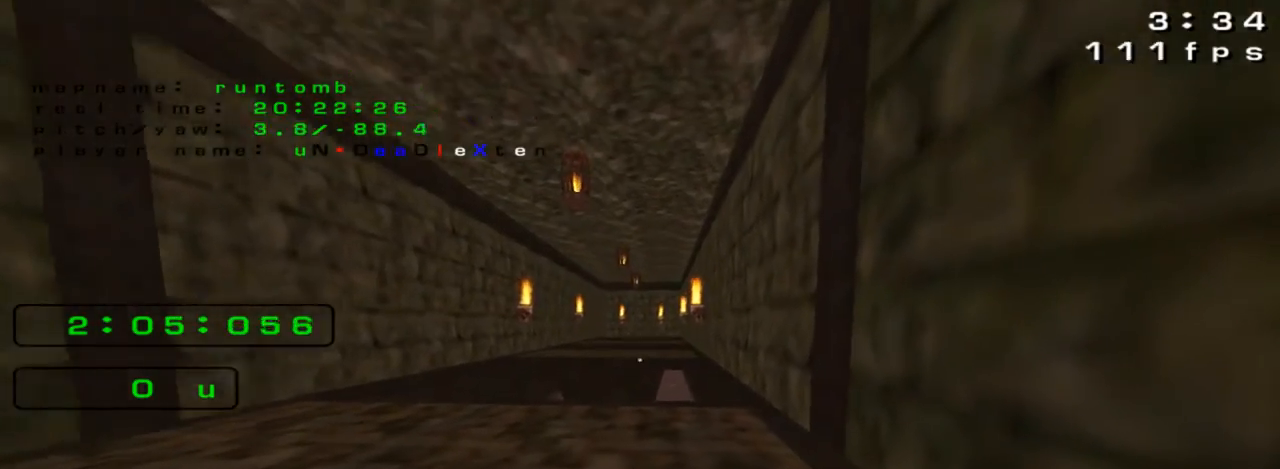
{"keys": ["left", "up"], "events": [[300, "left", "down"], [367, "up", "down"]]}
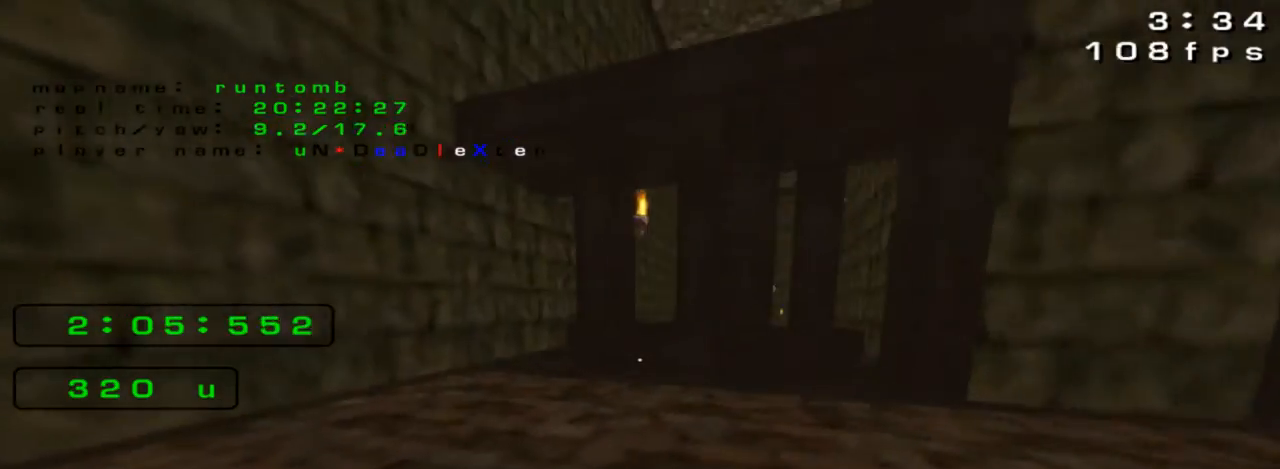
{"keys": ["left", "up"], "events": [[167, "left", "up"], [267, "left", "down"]]}
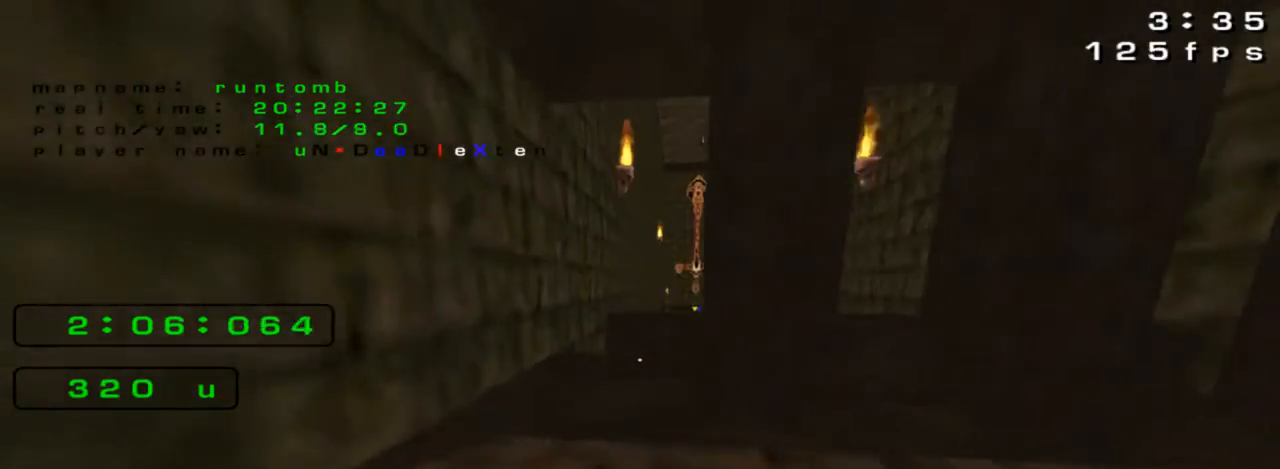
{"keys": [], "events": [[67, "left", "up"], [367, "up", "up"]]}
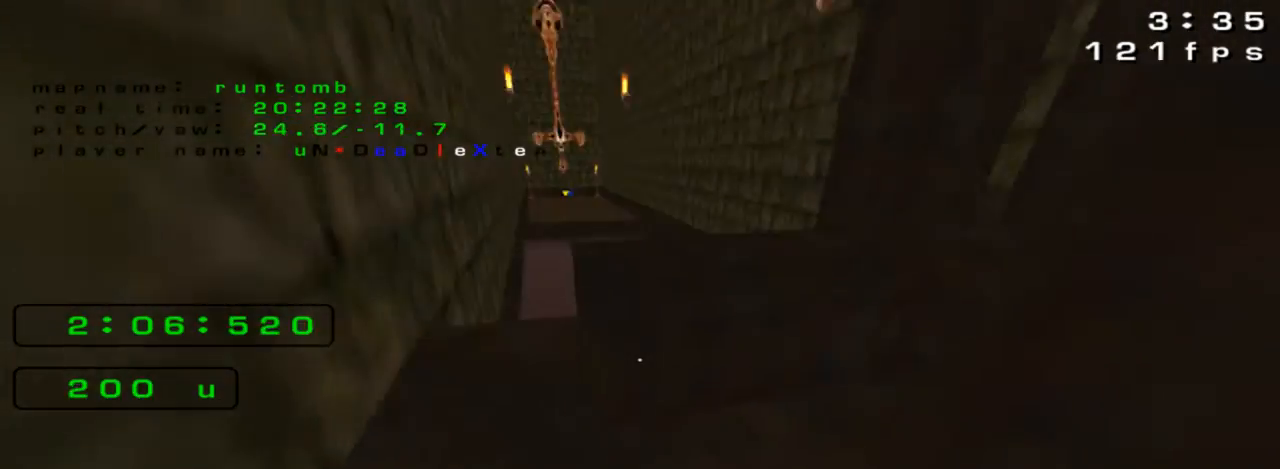
{"keys": [], "events": [[67, "up", "down"], [100, "up", "up"]]}
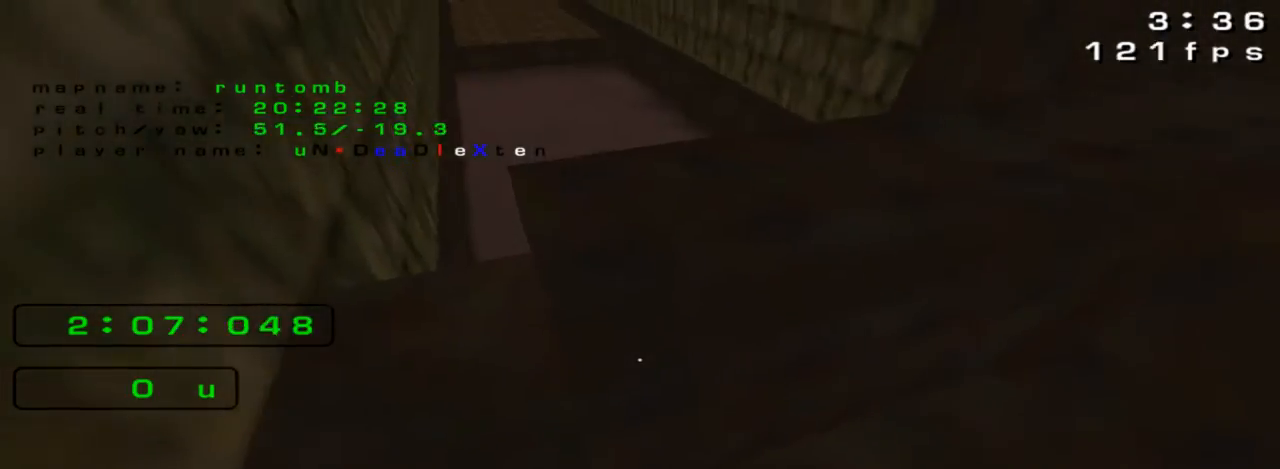
{"keys": [], "events": []}
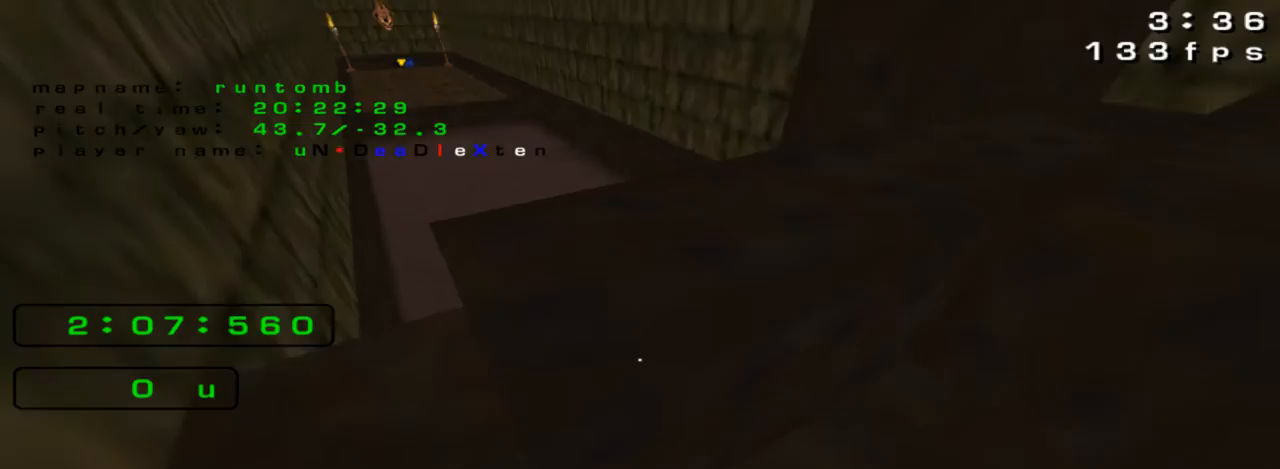
{"keys": [], "events": [[67, "up", "down"], [233, "up", "up"]]}
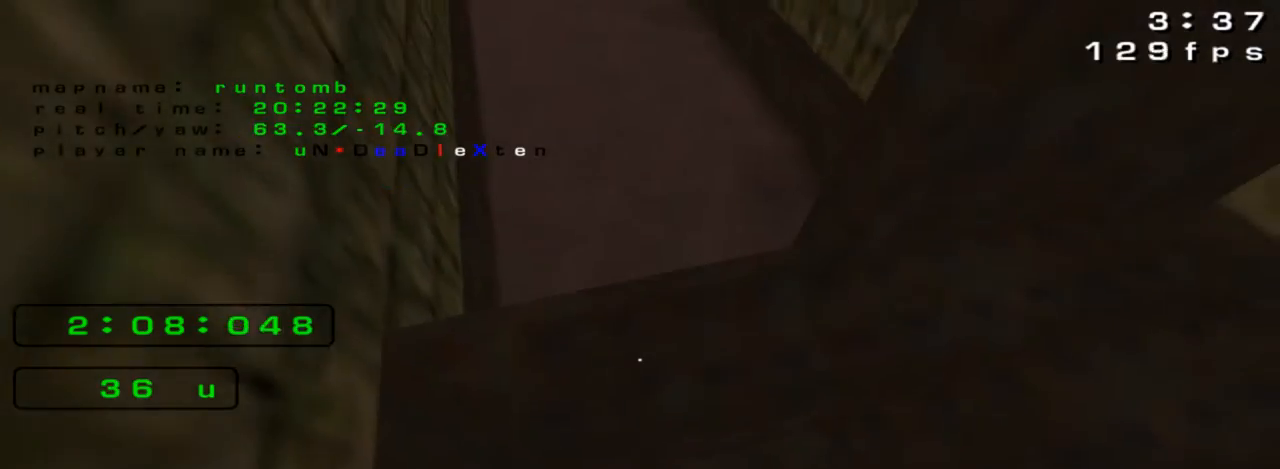
{"keys": ["down"]}
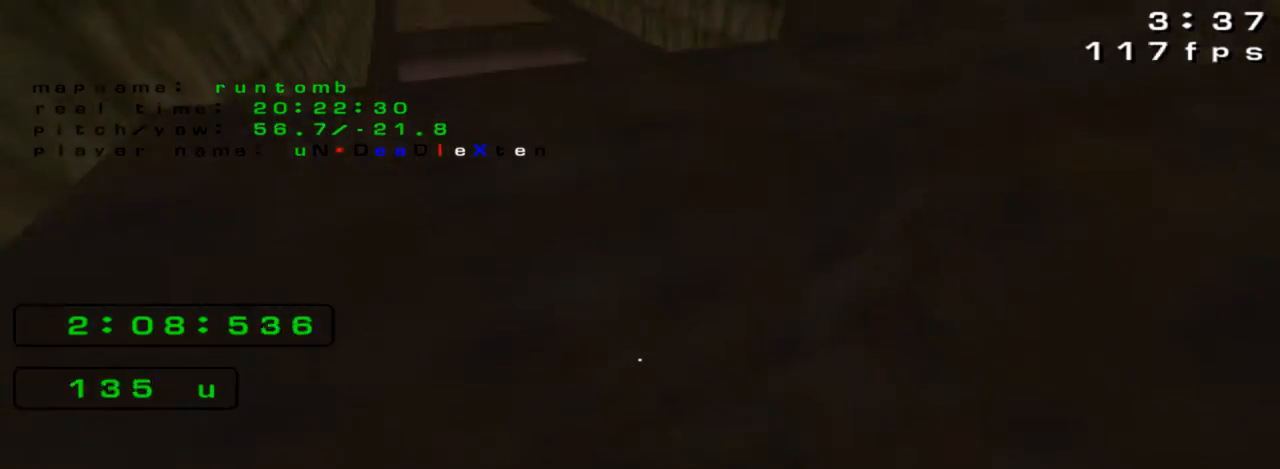
{"keys": [], "events": [[167, "left", "down"], [367, "left", "up"], [400, "down", "up"]]}
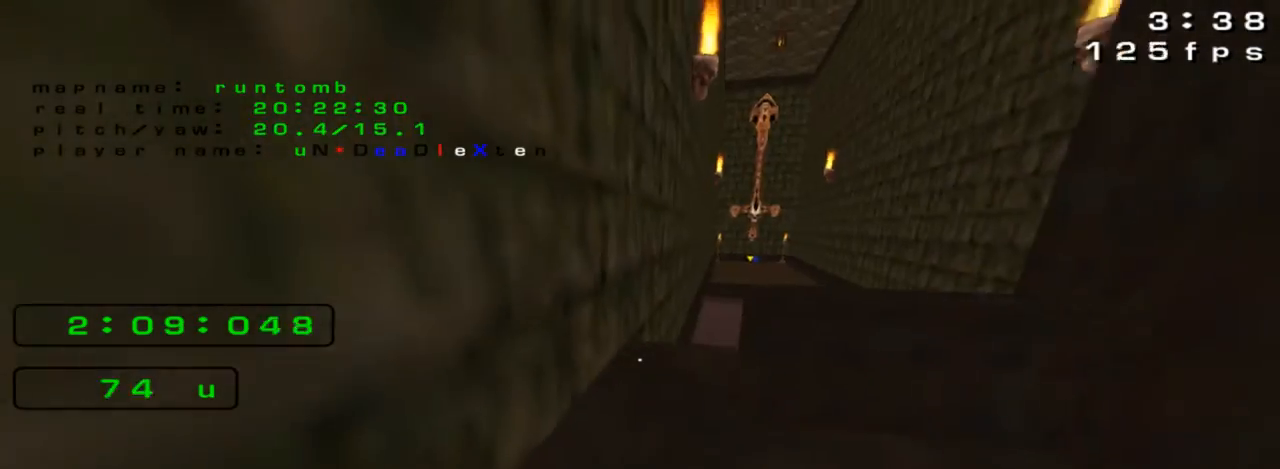
{"keys": [], "events": [[167, "up", "down"], [267, "up", "up"]]}